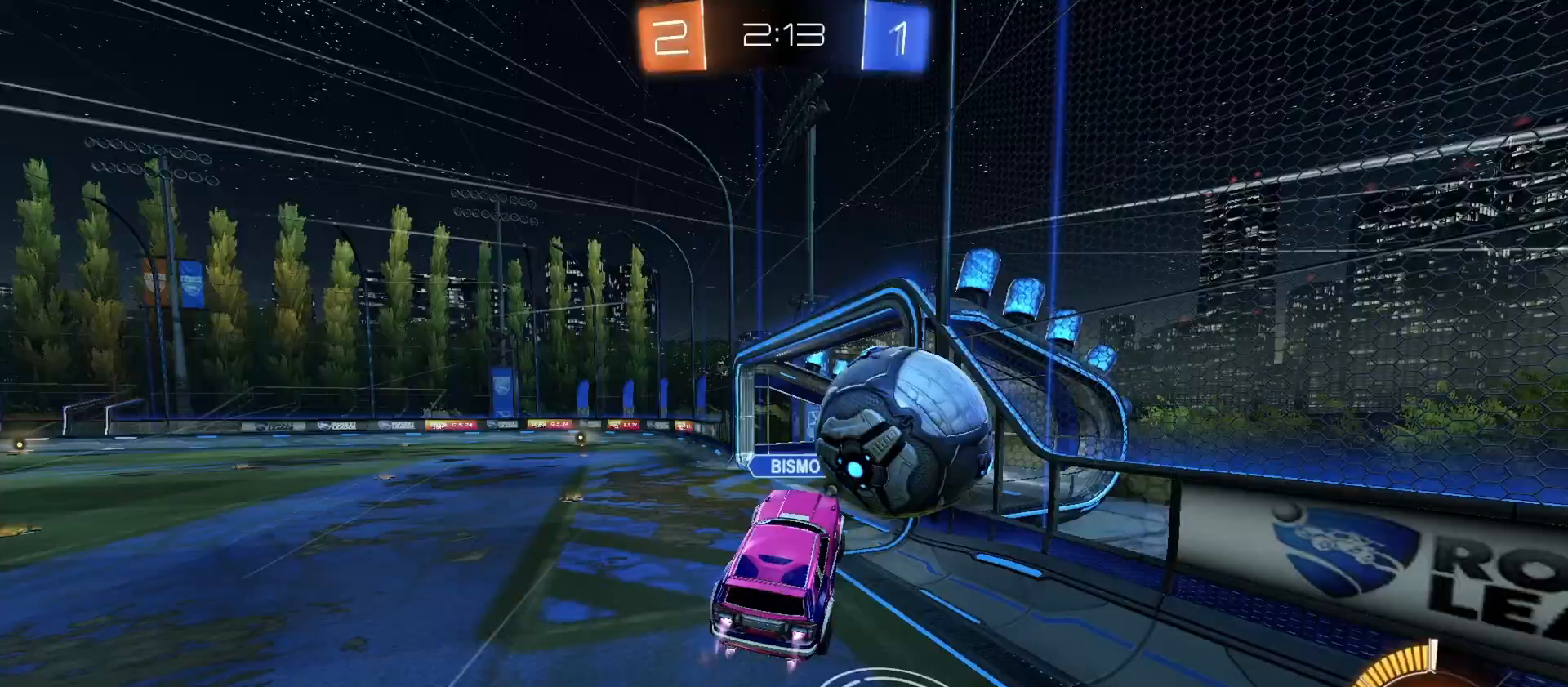
Gameplay with a controller (PlayStation layout); each line is a JSON object with the inputs held at the frame after it. "events" lists button and stick changes between this image and that frame as [ms after this image, input, new state], when the widget could be followed in between.
{"buttons": ["CIRCLE", "L1"], "left_stick": "up-left", "right_stick": "center", "events": [[33, "TRIANGLE", "up"], [33, "left_stick", "left"], [67, "CIRCLE", "up"], [100, "R2", "up"], [133, "left_stick", "up-left"], [267, "left_stick", "up-right"], [333, "L1", "down"], [400, "CIRCLE", "down"], [467, "left_stick", "up-left"]]}
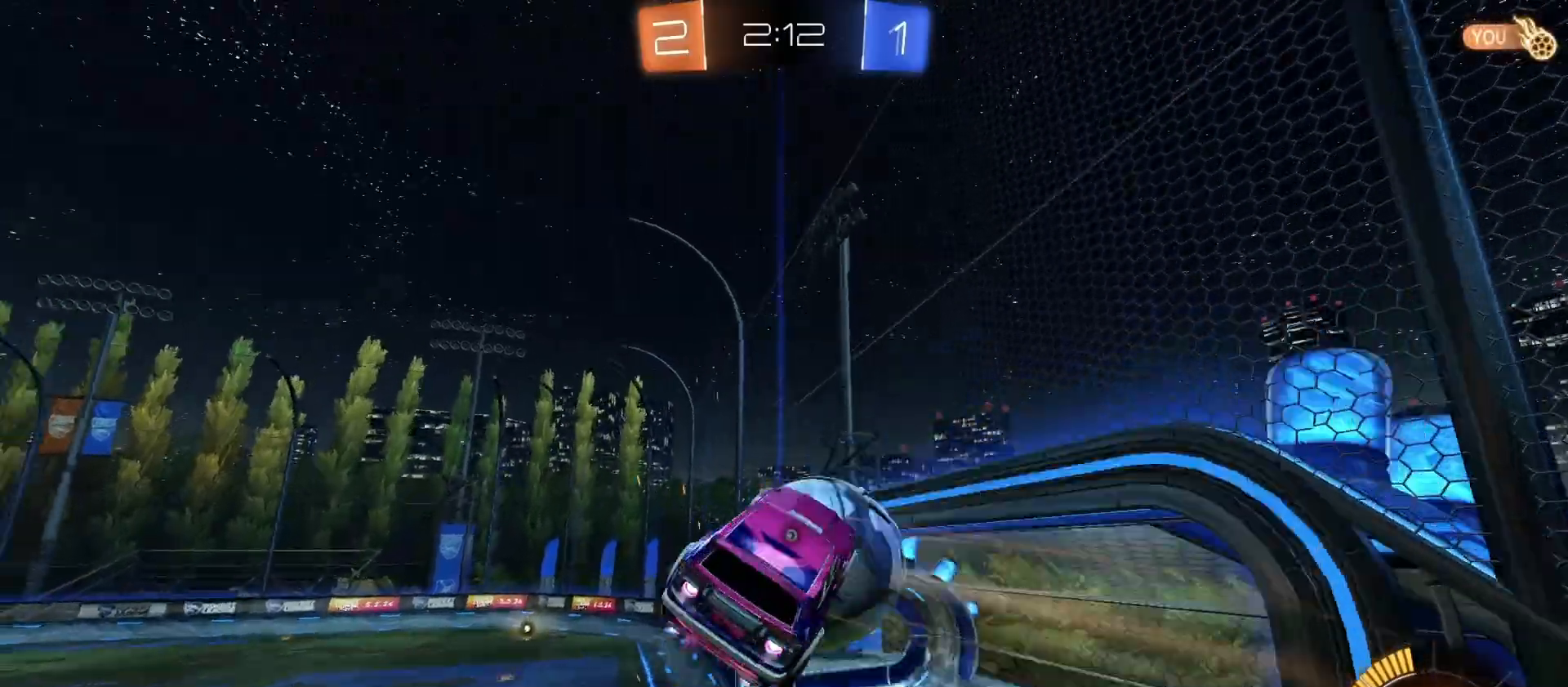
{"buttons": ["L1"], "left_stick": "down-right", "right_stick": "center", "events": [[133, "left_stick", "center"], [167, "CIRCLE", "up"], [300, "left_stick", "down-right"], [333, "TRIANGLE", "down"], [500, "TRIANGLE", "up"]]}
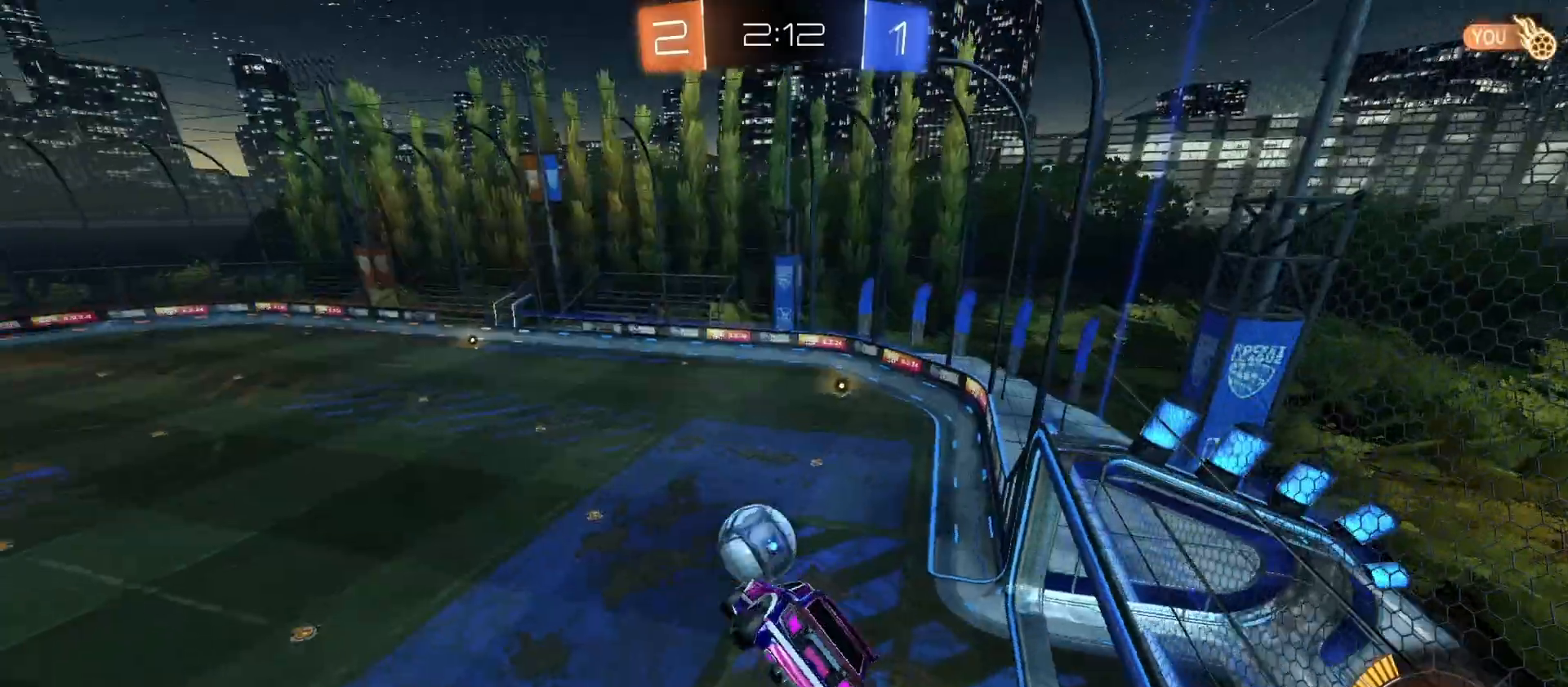
{"buttons": ["CIRCLE", "R1", "R2"], "left_stick": "up-left", "right_stick": "center", "events": [[67, "R2", "down"], [133, "left_stick", "up-right"], [200, "CIRCLE", "down"], [200, "R1", "down"], [233, "L1", "up"], [267, "left_stick", "up-left"]]}
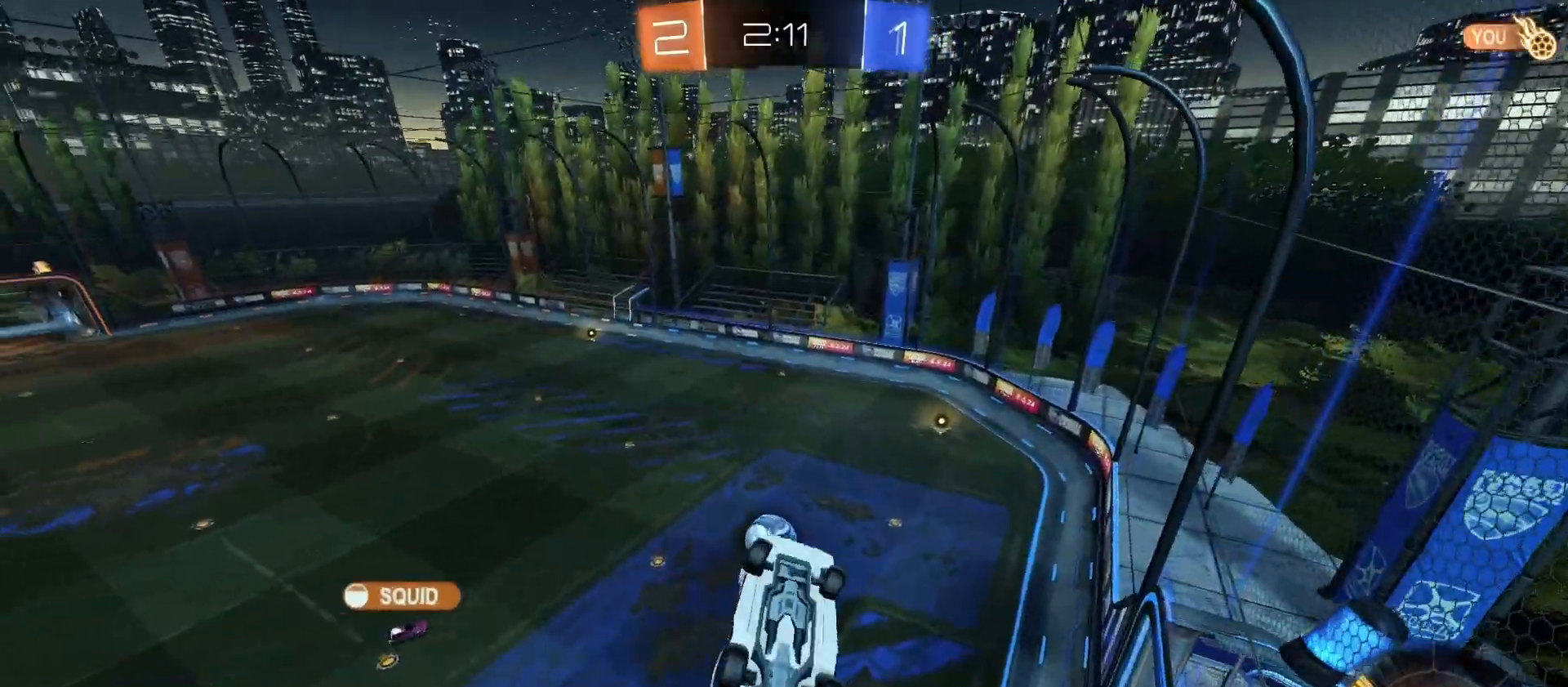
{"buttons": ["R1", "R2"], "left_stick": "up", "right_stick": "center", "events": [[167, "left_stick", "left"], [333, "left_stick", "up"], [433, "CIRCLE", "up"]]}
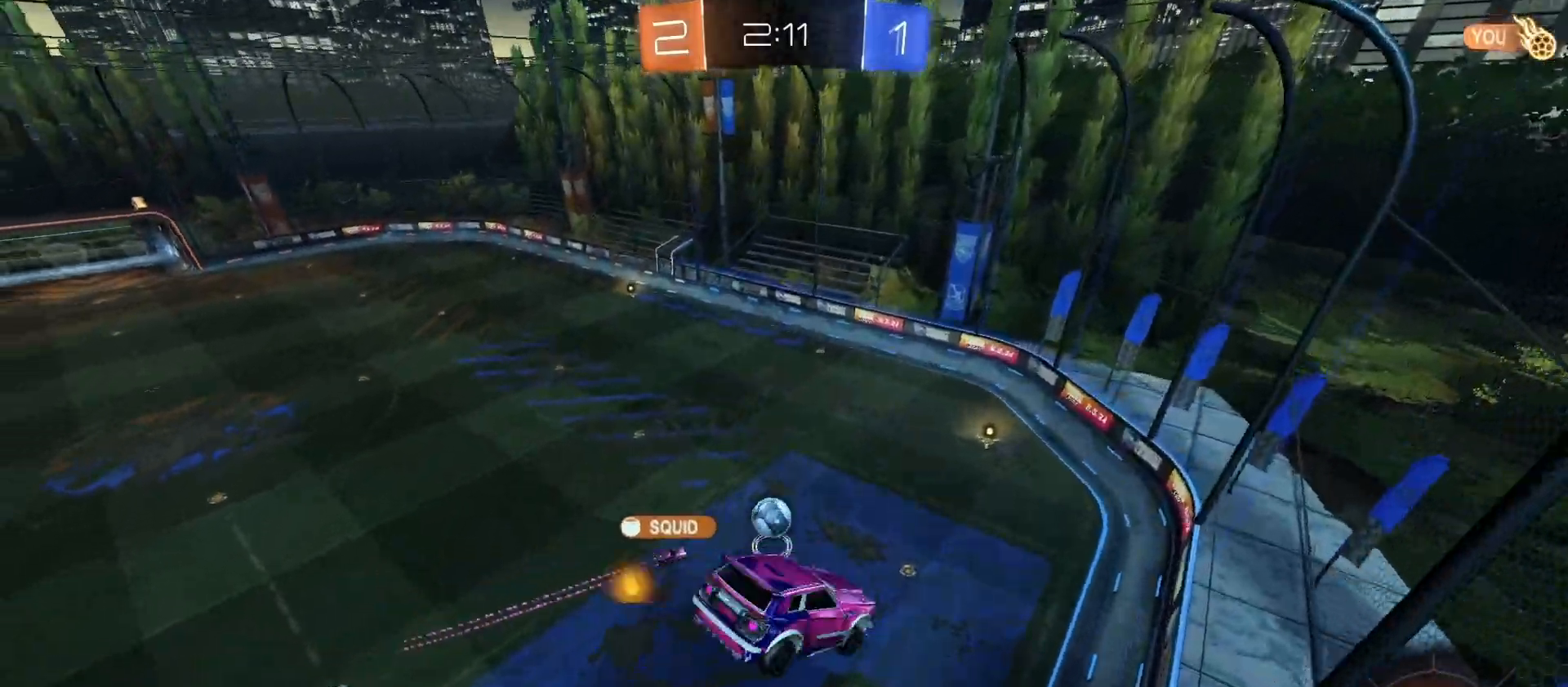
{"buttons": ["CIRCLE", "R1", "R2"], "left_stick": "down-right", "right_stick": "center", "events": [[167, "CIRCLE", "down"], [300, "left_stick", "center"], [367, "left_stick", "left"], [500, "left_stick", "down-right"]]}
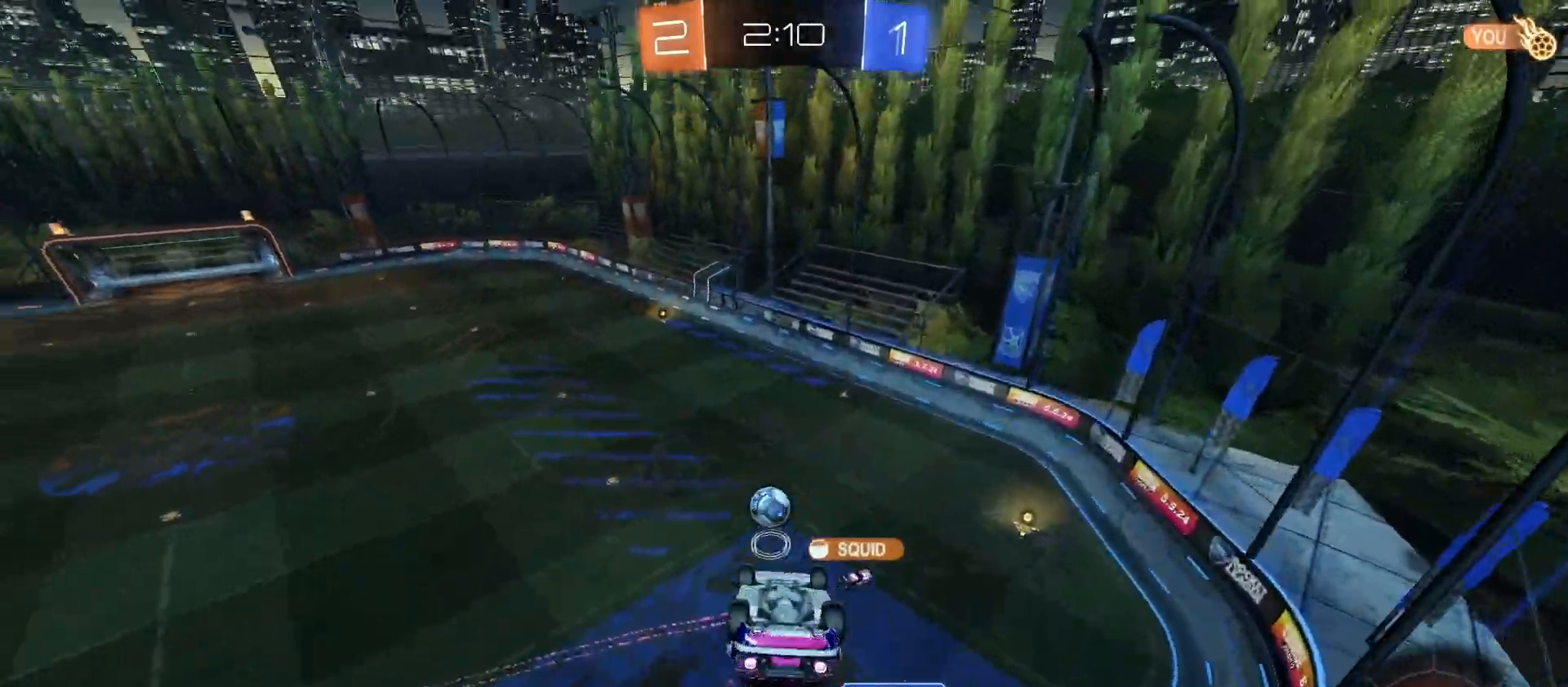
{"buttons": ["CIRCLE", "R2"], "left_stick": "center", "right_stick": "center", "events": [[200, "L1", "down"], [200, "left_stick", "up-right"], [367, "left_stick", "right"], [467, "L1", "up"], [467, "R1", "up"], [467, "left_stick", "center"]]}
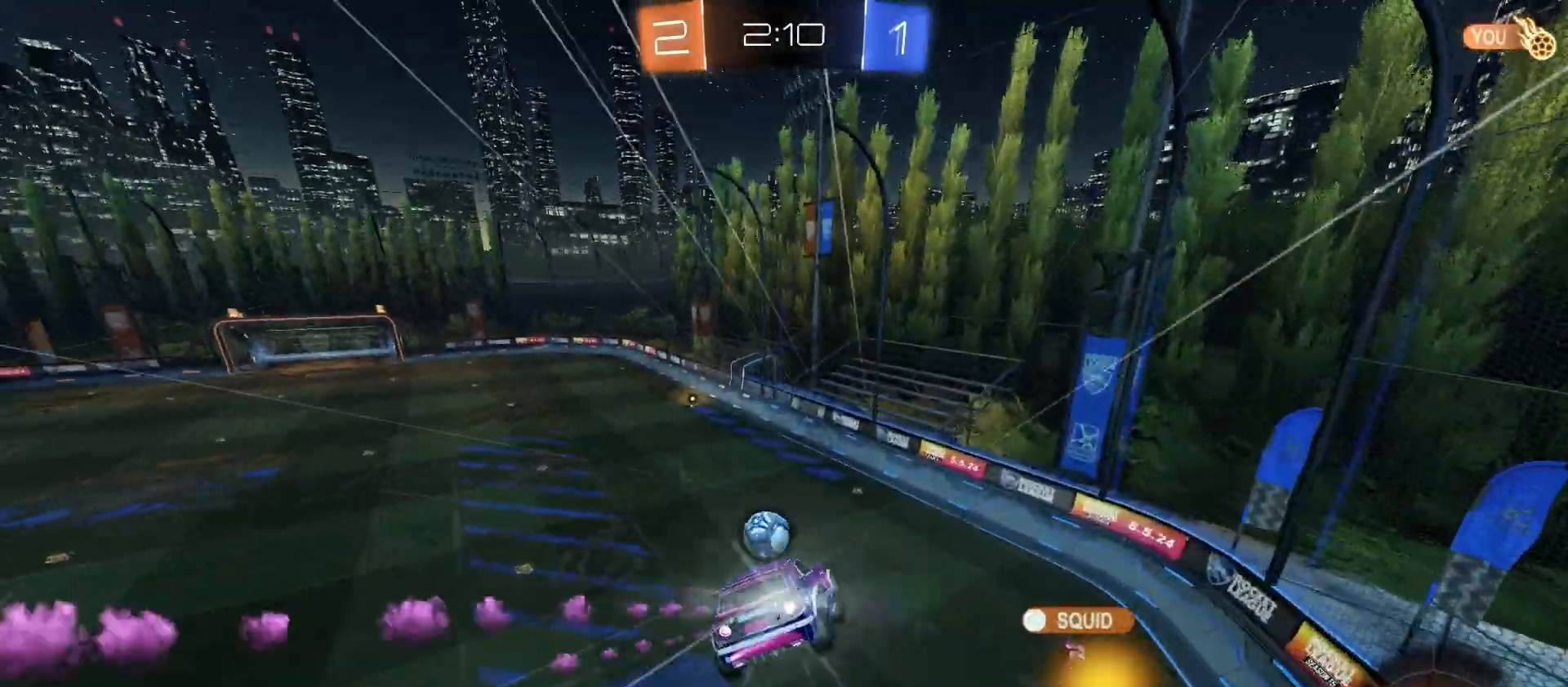
{"buttons": ["R2"], "left_stick": "down", "right_stick": "center", "events": [[200, "left_stick", "down"], [300, "CIRCLE", "up"], [300, "left_stick", "center"], [500, "left_stick", "down"]]}
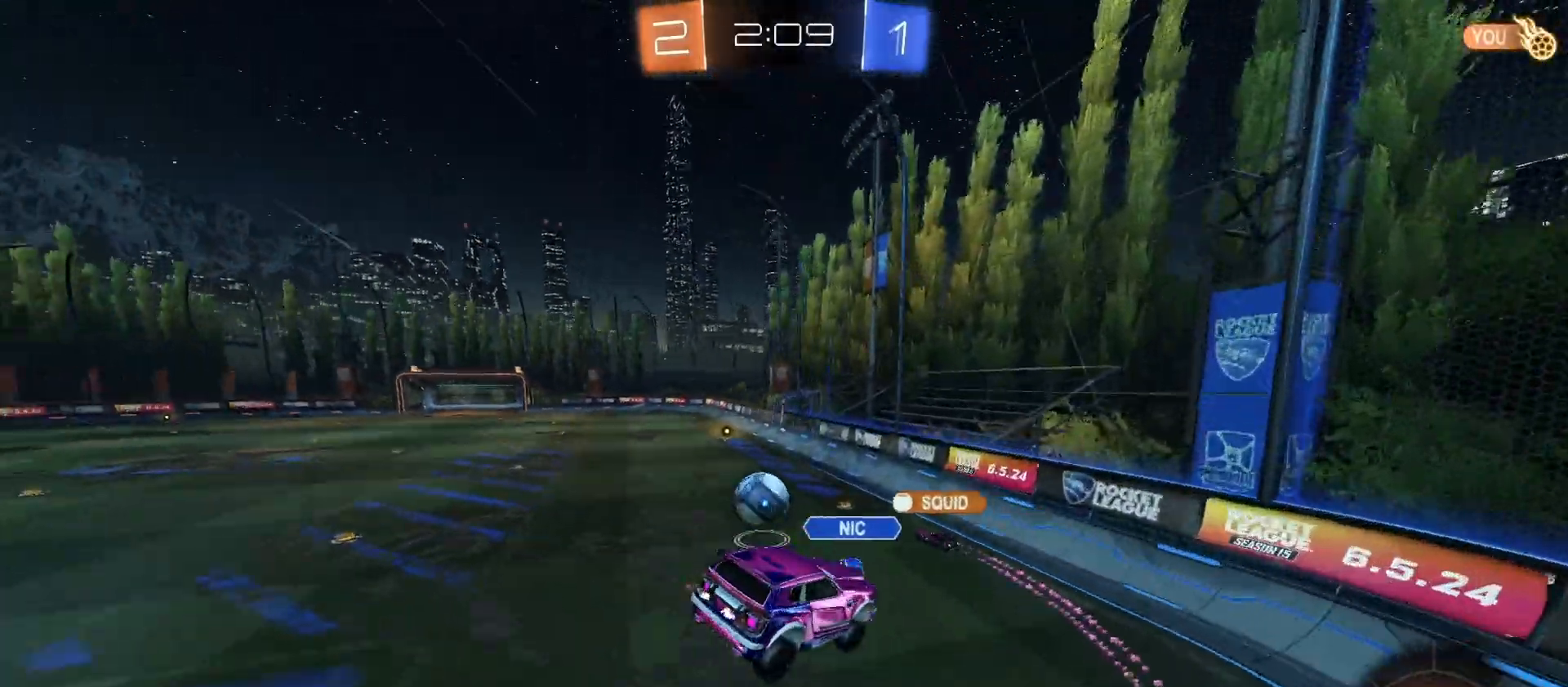
{"buttons": ["CIRCLE", "R2"], "left_stick": "left", "right_stick": "center", "events": [[100, "left_stick", "left"], [300, "CIRCLE", "down"]]}
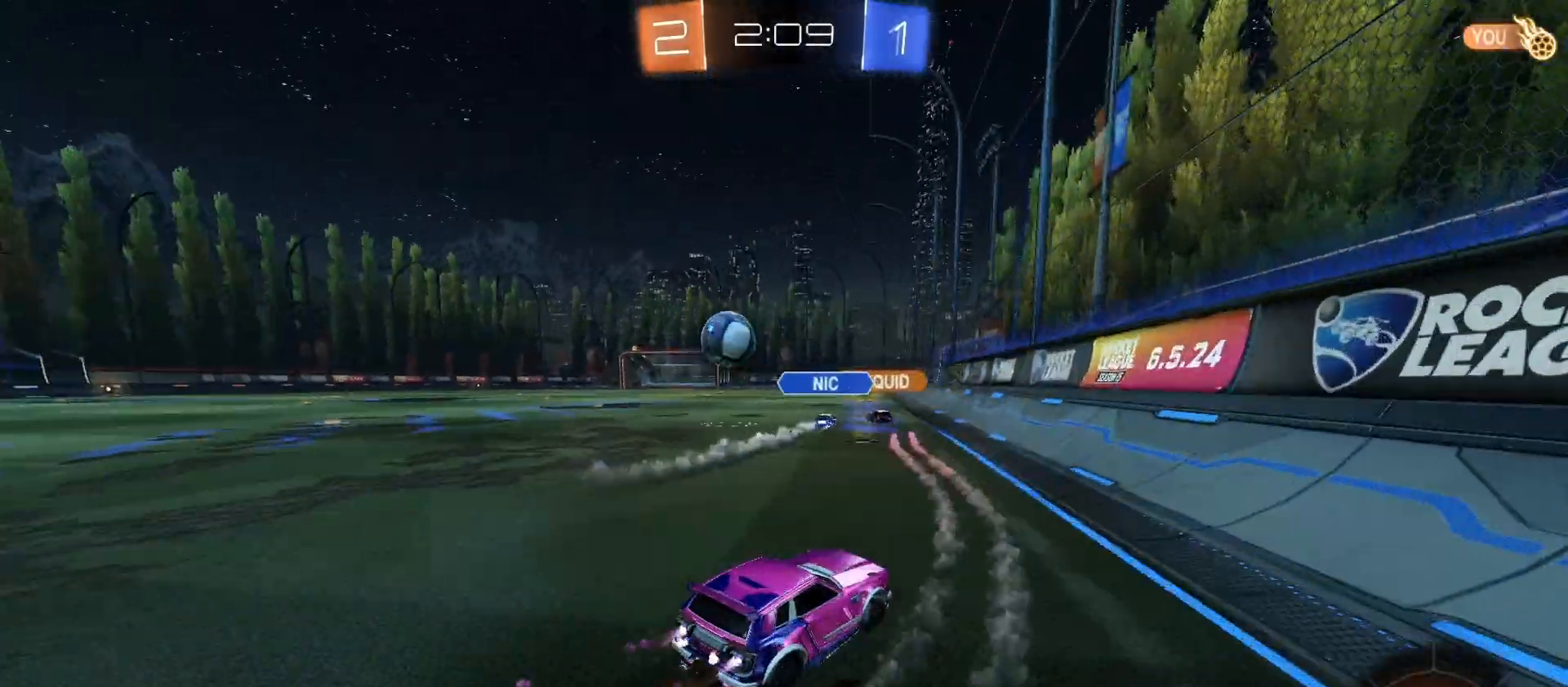
{"buttons": ["CROSS", "CIRCLE", "R2"], "left_stick": "down", "right_stick": "center", "events": [[67, "CIRCLE", "up"], [200, "left_stick", "center"], [267, "CROSS", "down"], [267, "left_stick", "down-right"], [333, "CROSS", "up"], [333, "L1", "down"], [333, "left_stick", "up-left"], [400, "CIRCLE", "down"], [400, "CROSS", "down"], [433, "L1", "up"], [467, "left_stick", "down"]]}
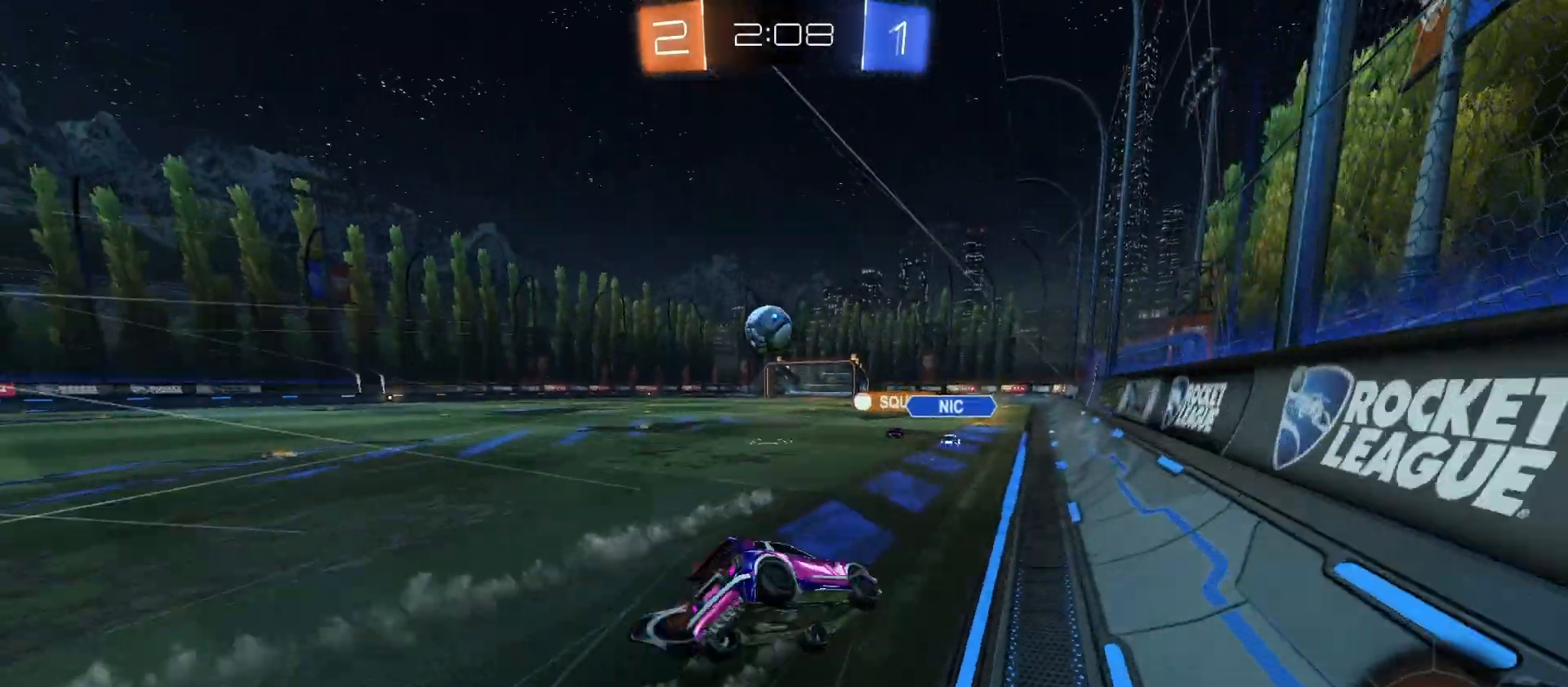
{"buttons": ["L1", "R2"], "left_stick": "down-left", "right_stick": "center", "events": [[67, "CIRCLE", "up"], [100, "CROSS", "up"], [233, "left_stick", "down-left"], [433, "L1", "down"]]}
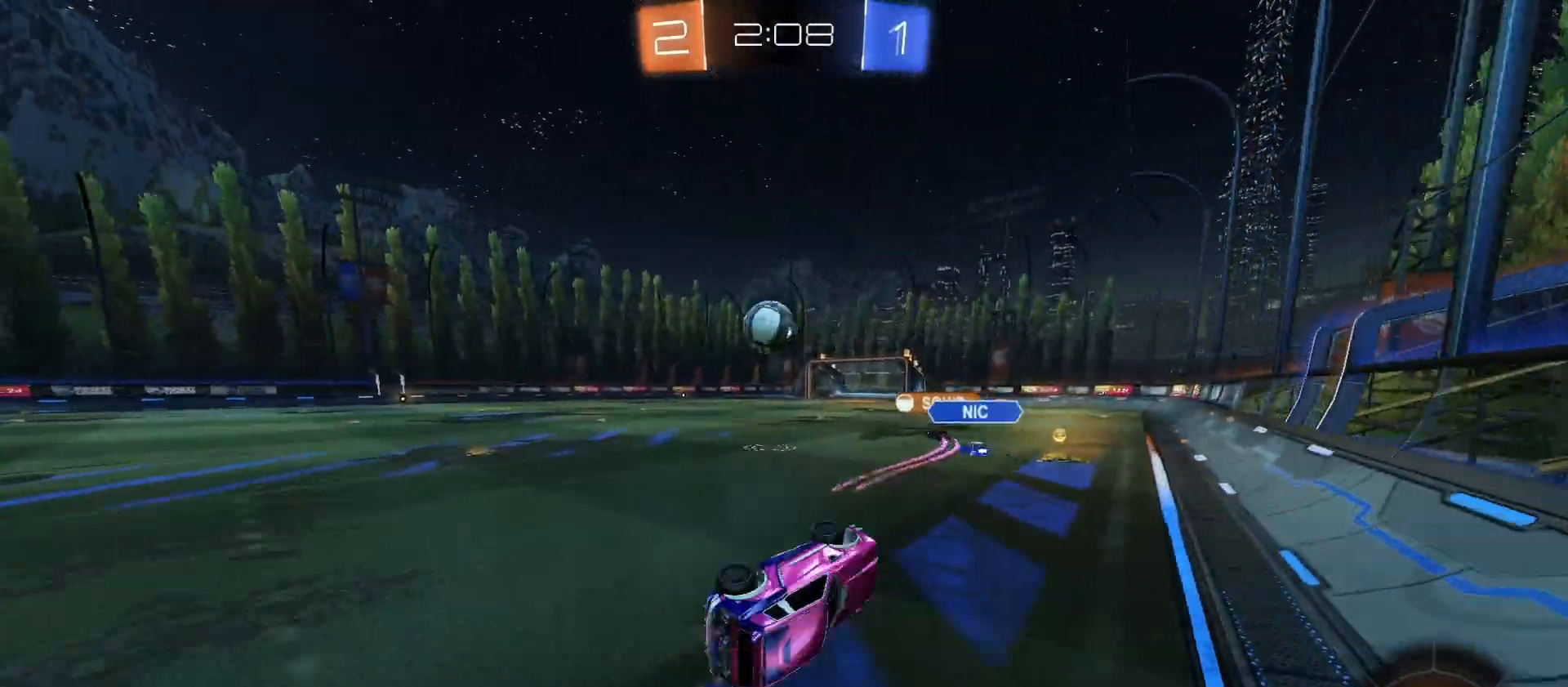
{"buttons": ["R2"], "left_stick": "left", "right_stick": "center", "events": [[67, "left_stick", "up-left"], [133, "L1", "up"], [200, "left_stick", "center"], [300, "left_stick", "right"], [467, "left_stick", "left"]]}
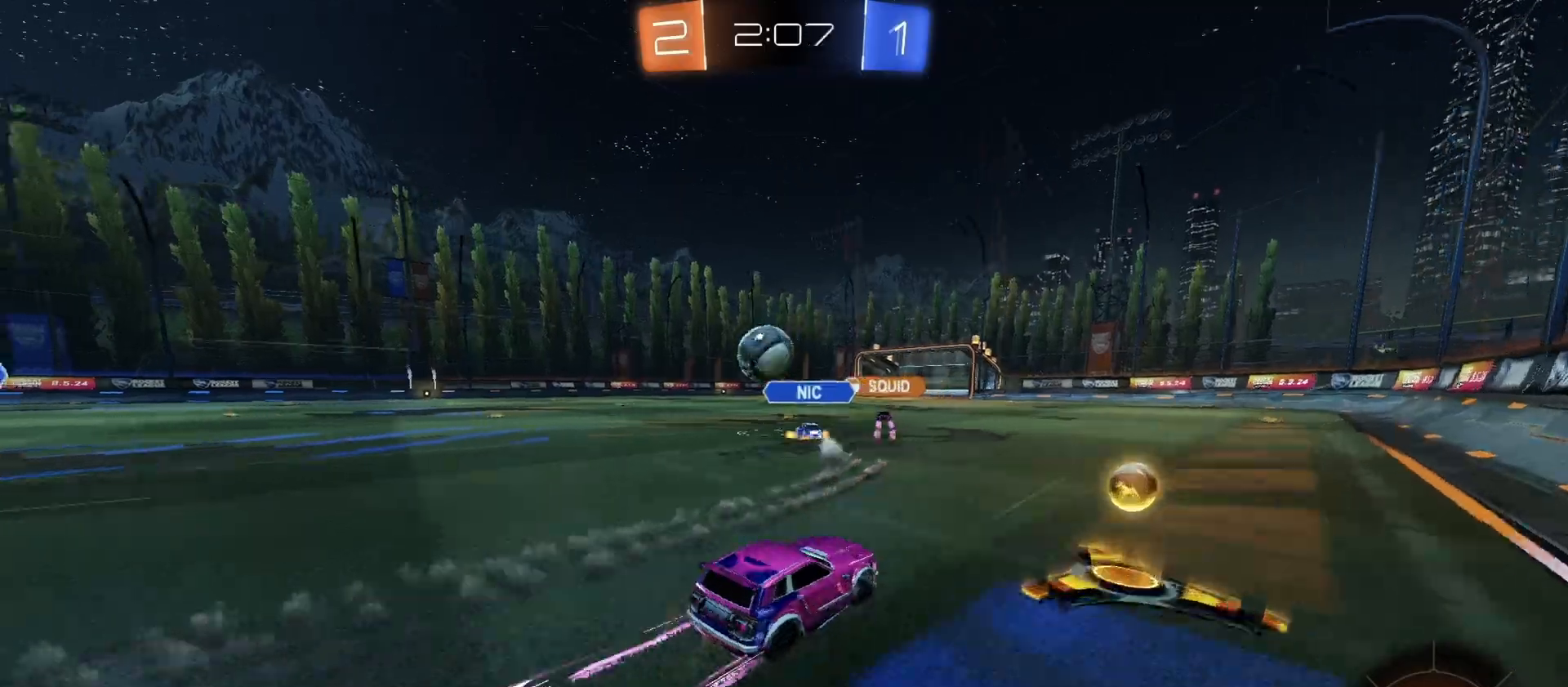
{"buttons": ["R2"], "left_stick": "right", "right_stick": "center", "events": [[233, "CIRCLE", "down"], [233, "left_stick", "center"], [367, "CIRCLE", "up"], [500, "left_stick", "right"]]}
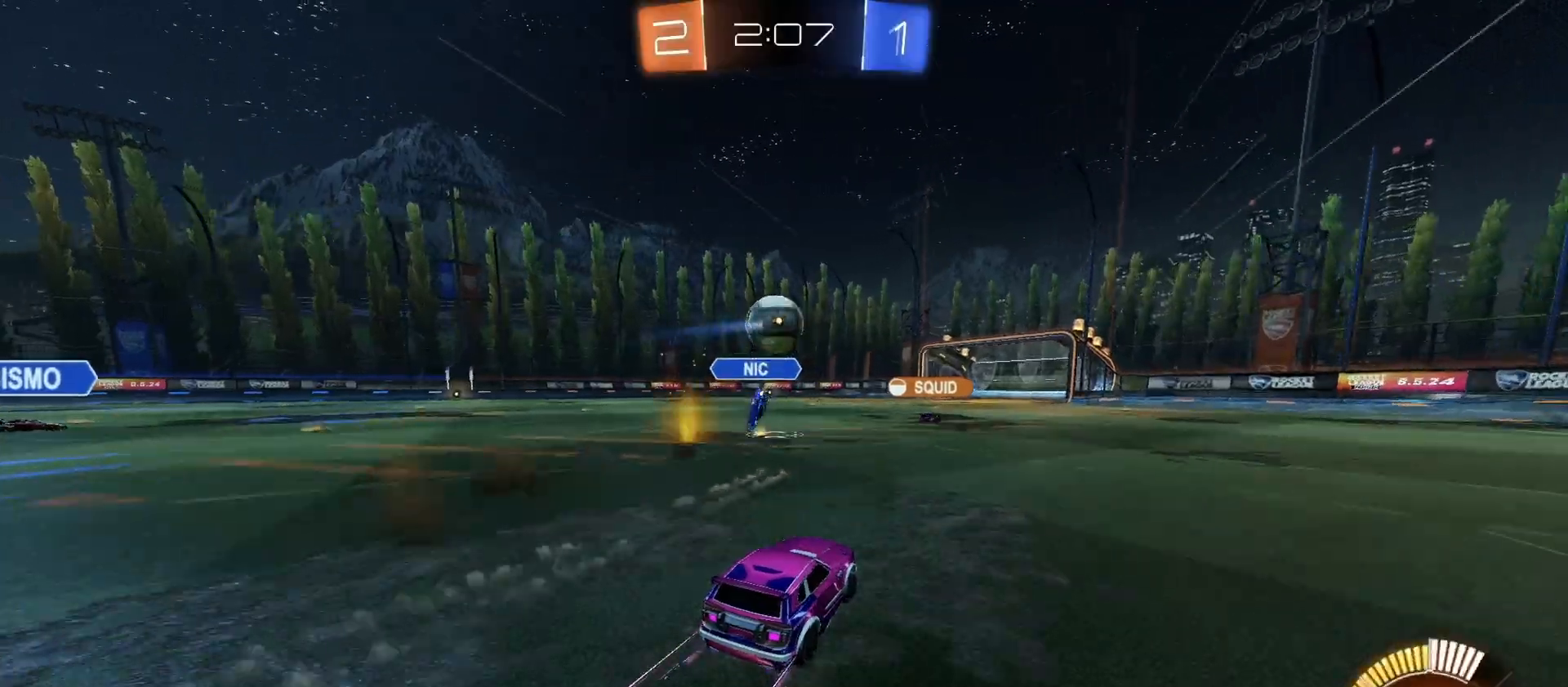
{"buttons": ["R2"], "left_stick": "center", "right_stick": "center", "events": [[367, "left_stick", "left"], [500, "left_stick", "center"]]}
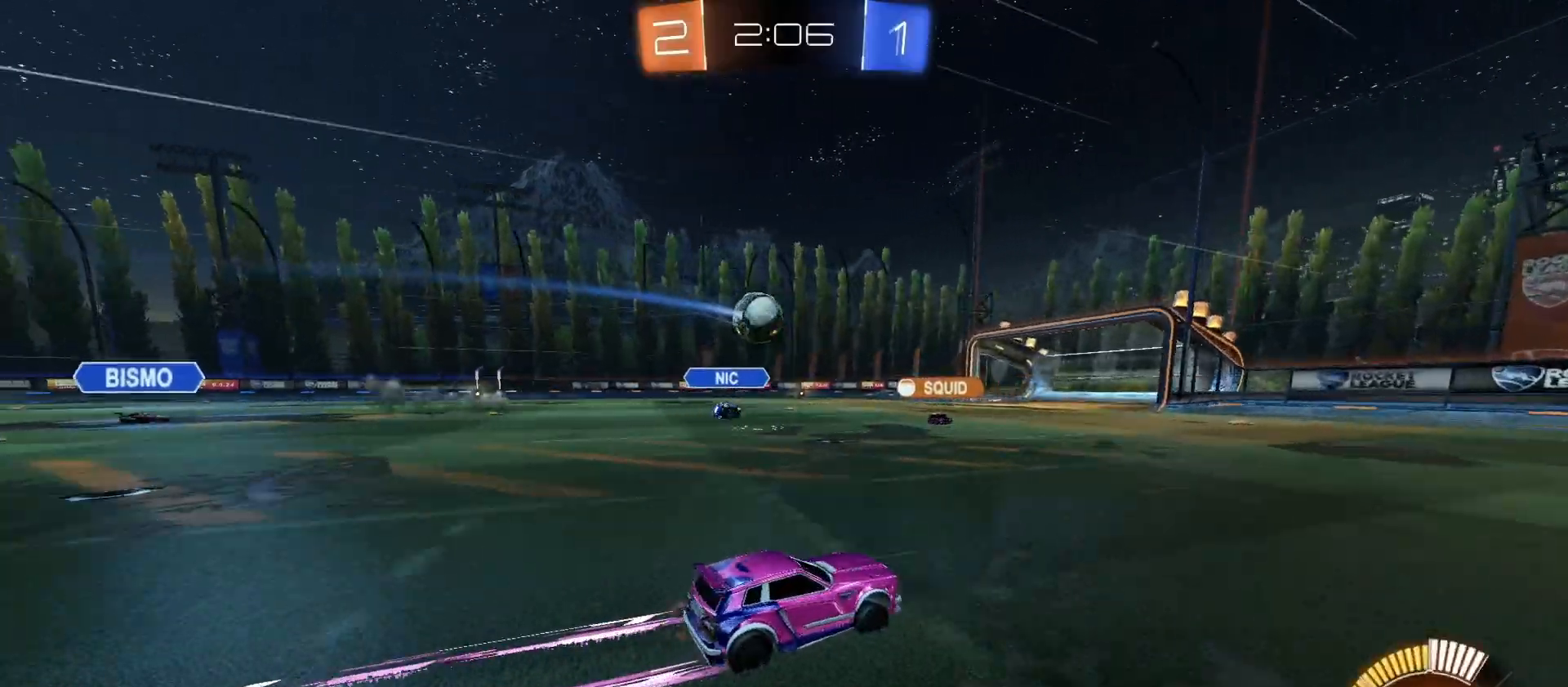
{"buttons": ["R2"], "left_stick": "center", "right_stick": "center", "events": []}
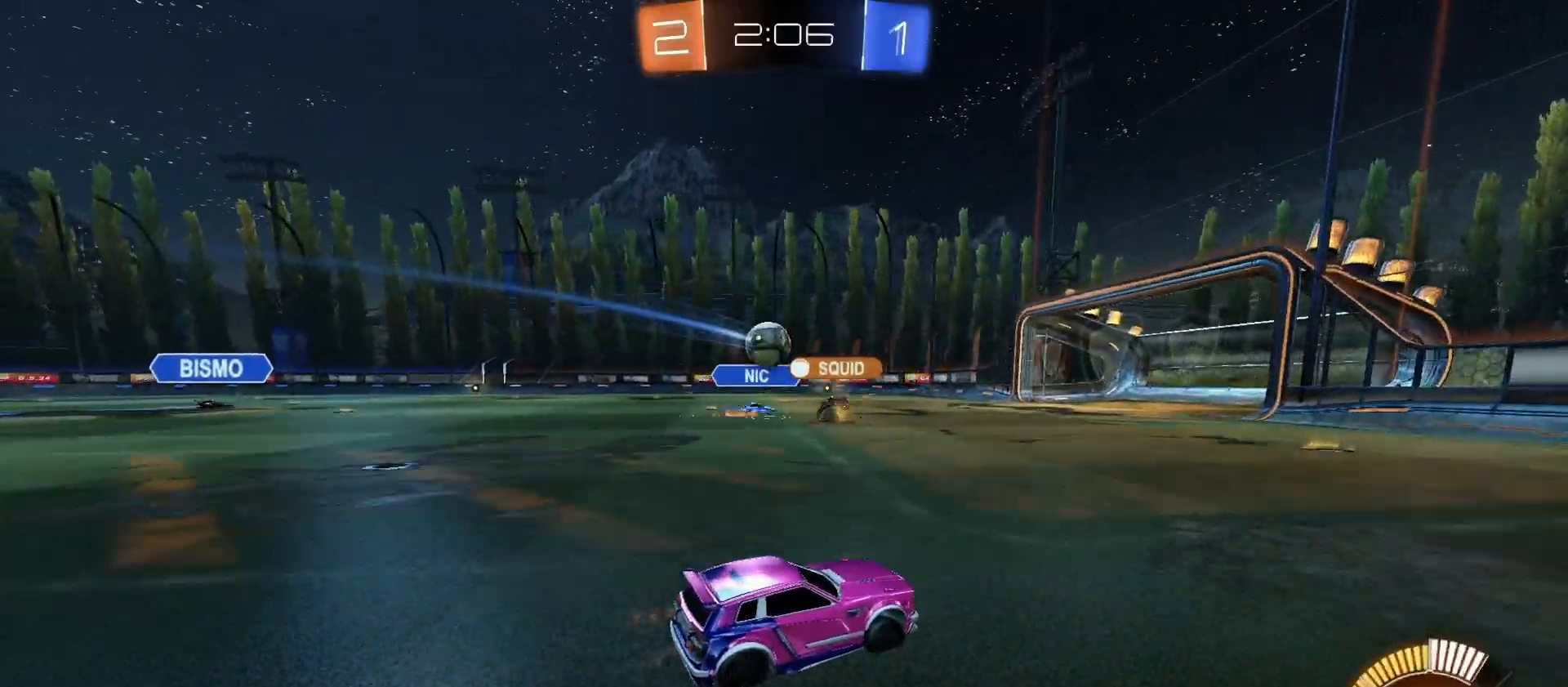
{"buttons": ["R2"], "left_stick": "center", "right_stick": "center", "events": [[133, "left_stick", "left"], [267, "L1", "down"], [367, "L1", "up"], [467, "left_stick", "center"]]}
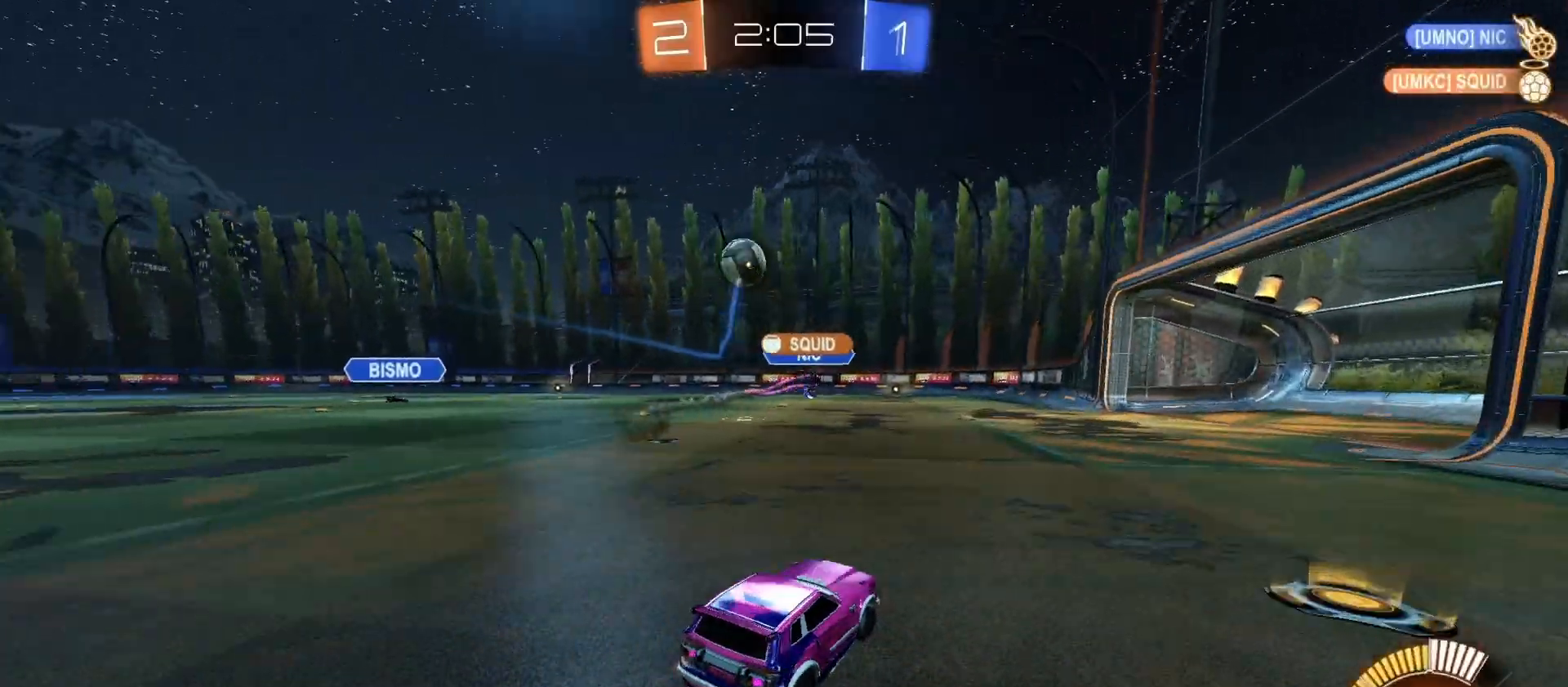
{"buttons": ["CROSS", "R2"], "left_stick": "down", "right_stick": "center", "events": [[100, "R2", "up"], [100, "left_stick", "left"], [200, "L2", "down"], [233, "left_stick", "down"], [333, "L2", "up"], [367, "left_stick", "down-left"], [400, "CROSS", "down"], [433, "R2", "down"], [500, "left_stick", "down"]]}
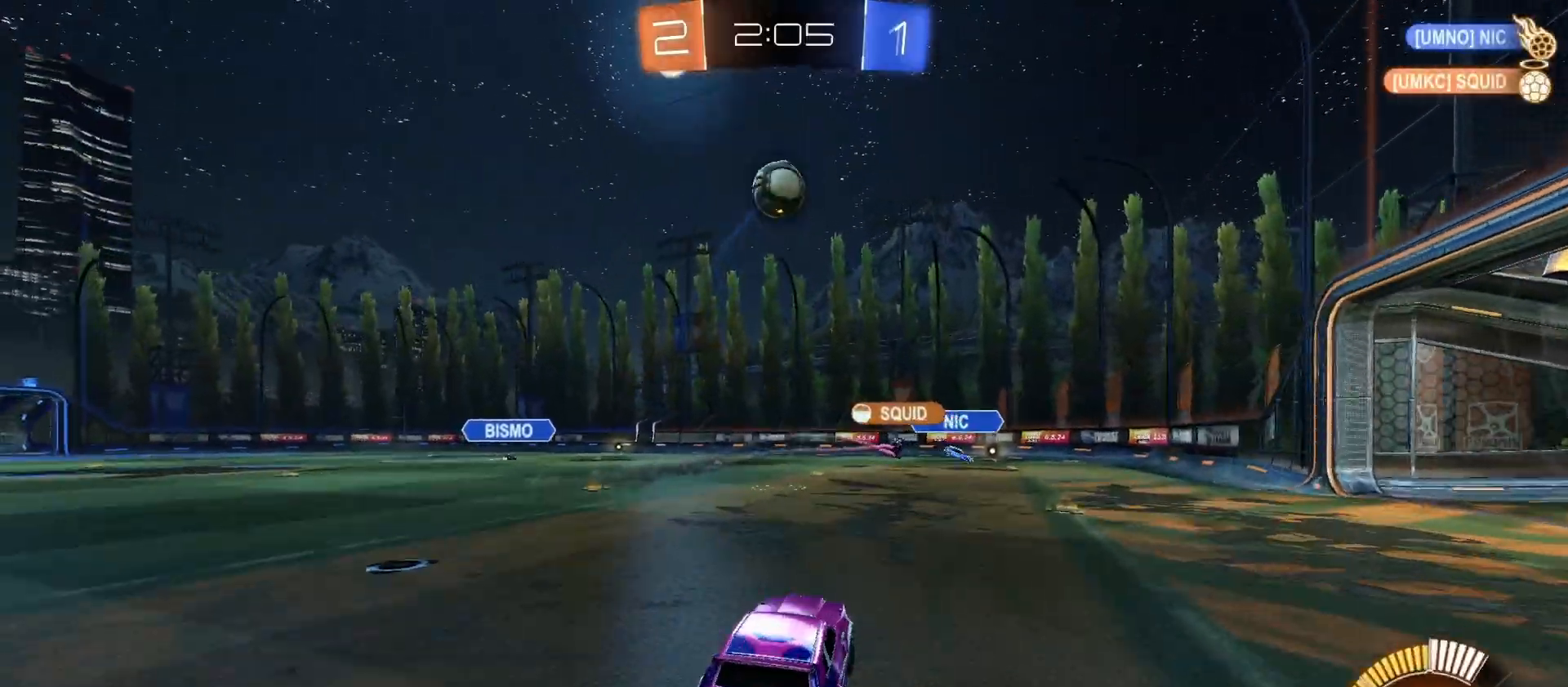
{"buttons": ["CIRCLE", "R1", "R2"], "left_stick": "up-right", "right_stick": "center", "events": [[100, "CROSS", "up"], [133, "left_stick", "center"], [167, "CROSS", "down"], [200, "CIRCLE", "down"], [200, "R1", "down"], [233, "left_stick", "down"], [367, "CROSS", "up"], [400, "left_stick", "up-right"]]}
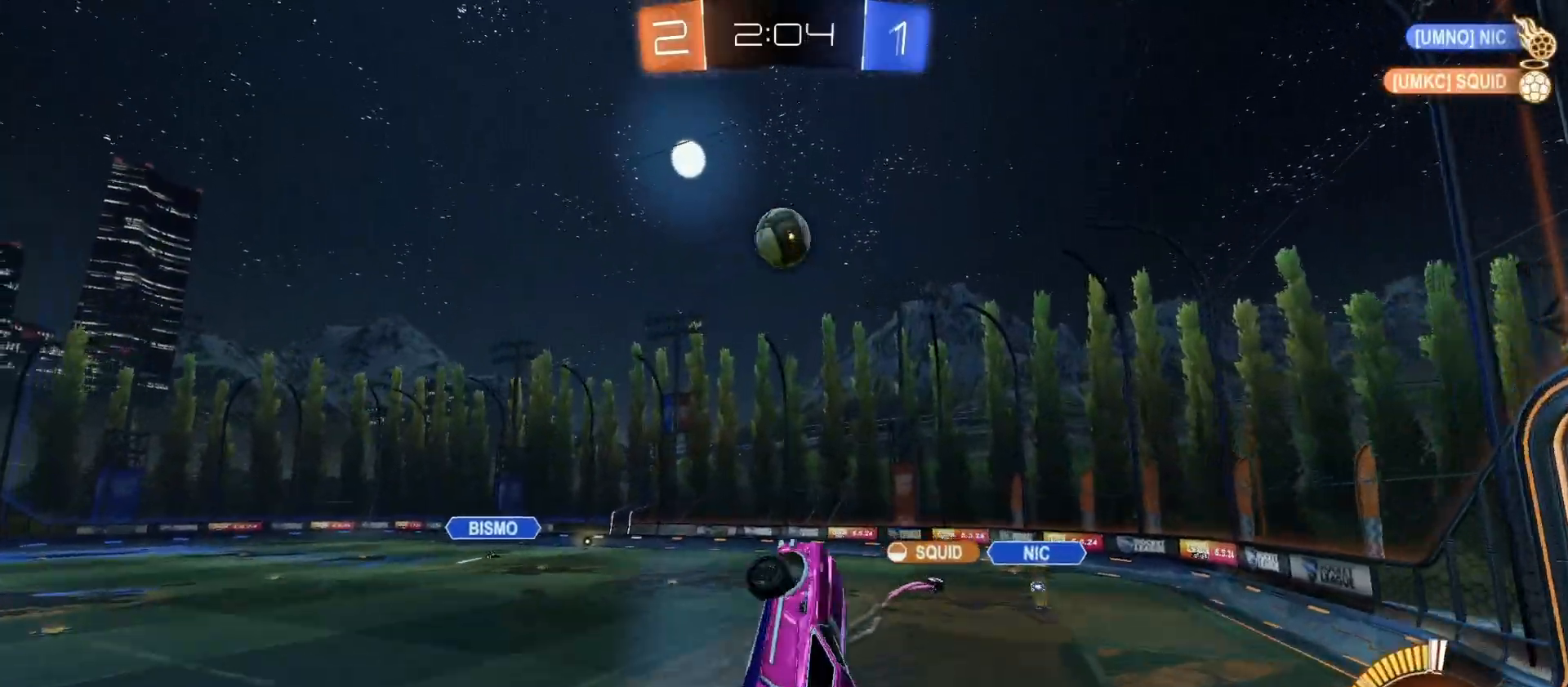
{"buttons": ["CIRCLE", "R1", "R2"], "left_stick": "up-left", "right_stick": "center", "events": [[67, "left_stick", "up"], [267, "left_stick", "right"], [433, "left_stick", "up-left"]]}
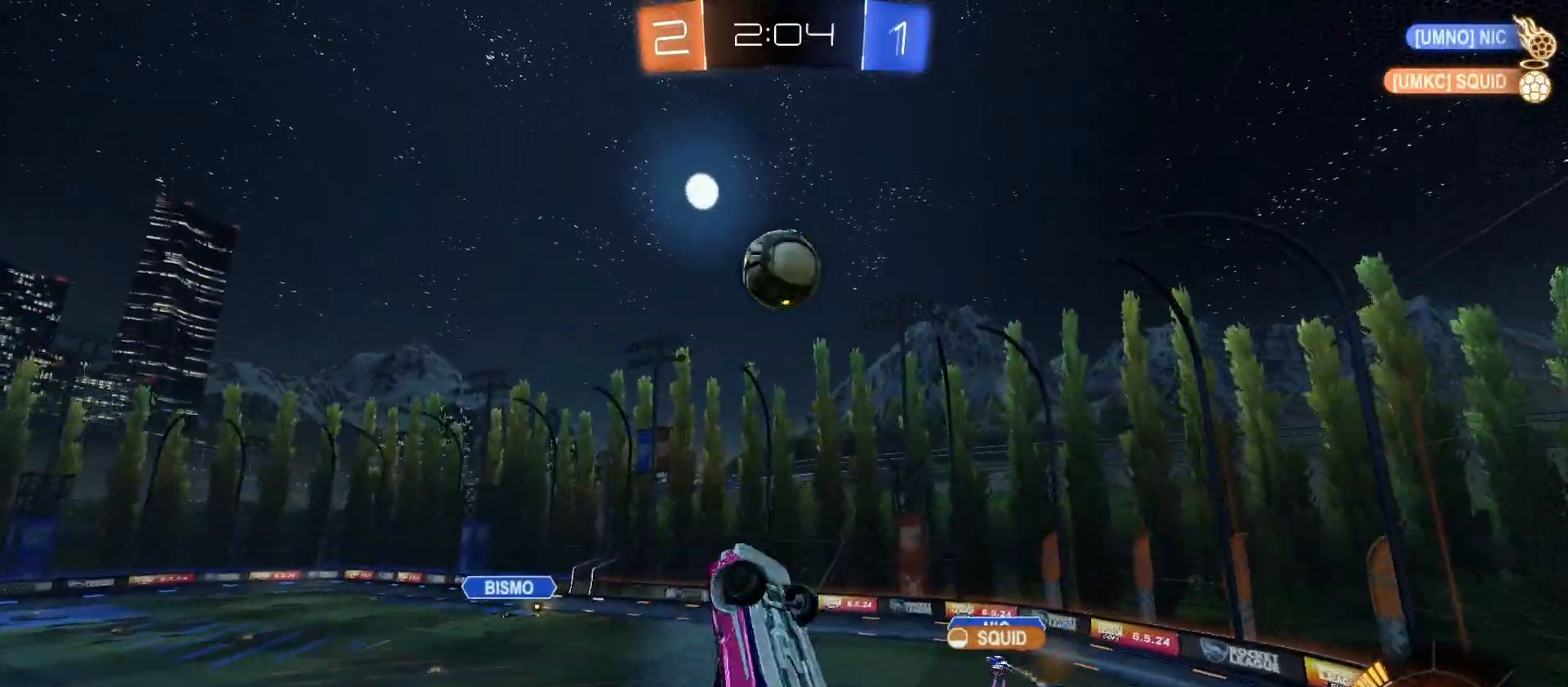
{"buttons": ["R1", "R2"], "left_stick": "up-right", "right_stick": "center", "events": [[33, "left_stick", "left"], [67, "CIRCLE", "up"], [167, "CIRCLE", "down"], [200, "left_stick", "down-left"], [300, "CIRCLE", "up"], [300, "left_stick", "down-right"], [367, "left_stick", "up-right"]]}
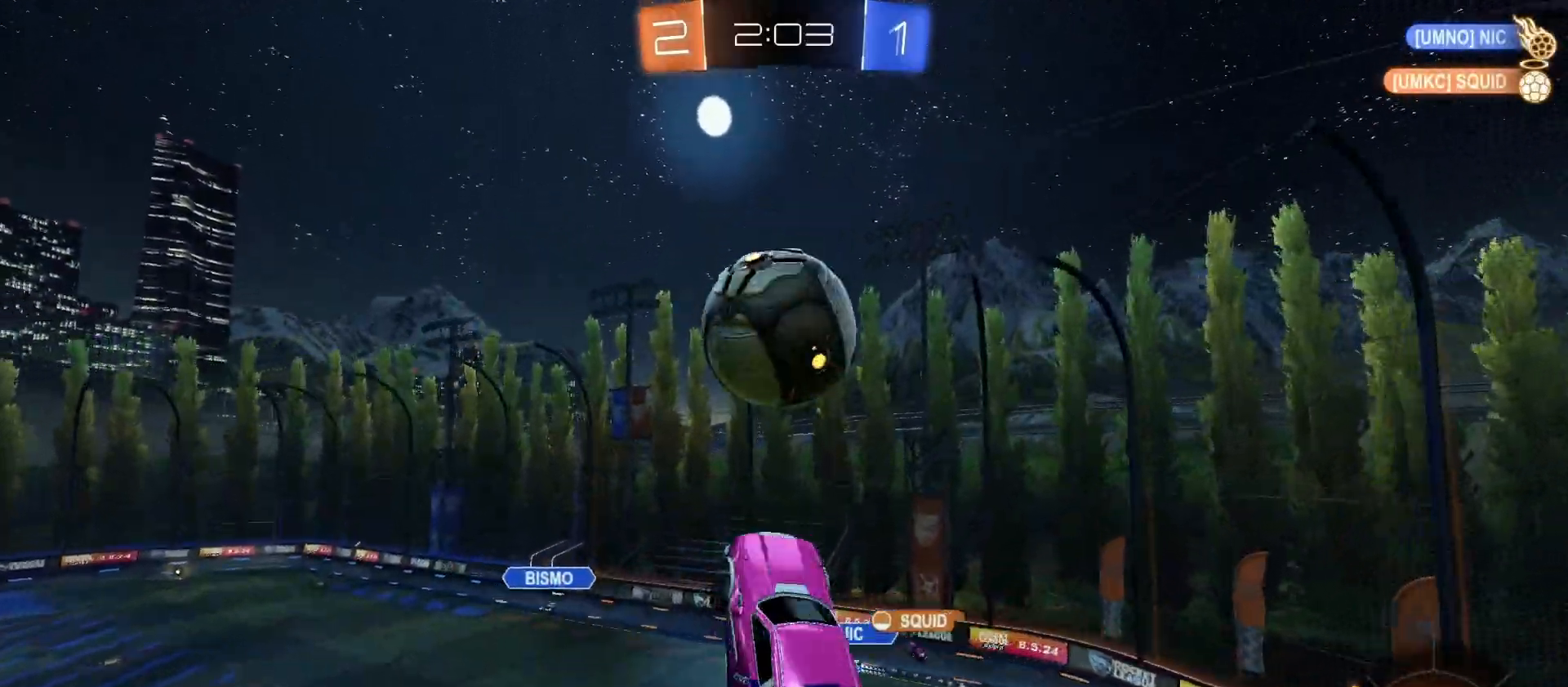
{"buttons": ["R1", "R2"], "left_stick": "down-right", "right_stick": "center", "events": [[67, "CIRCLE", "down"], [233, "left_stick", "down-right"], [500, "CIRCLE", "up"]]}
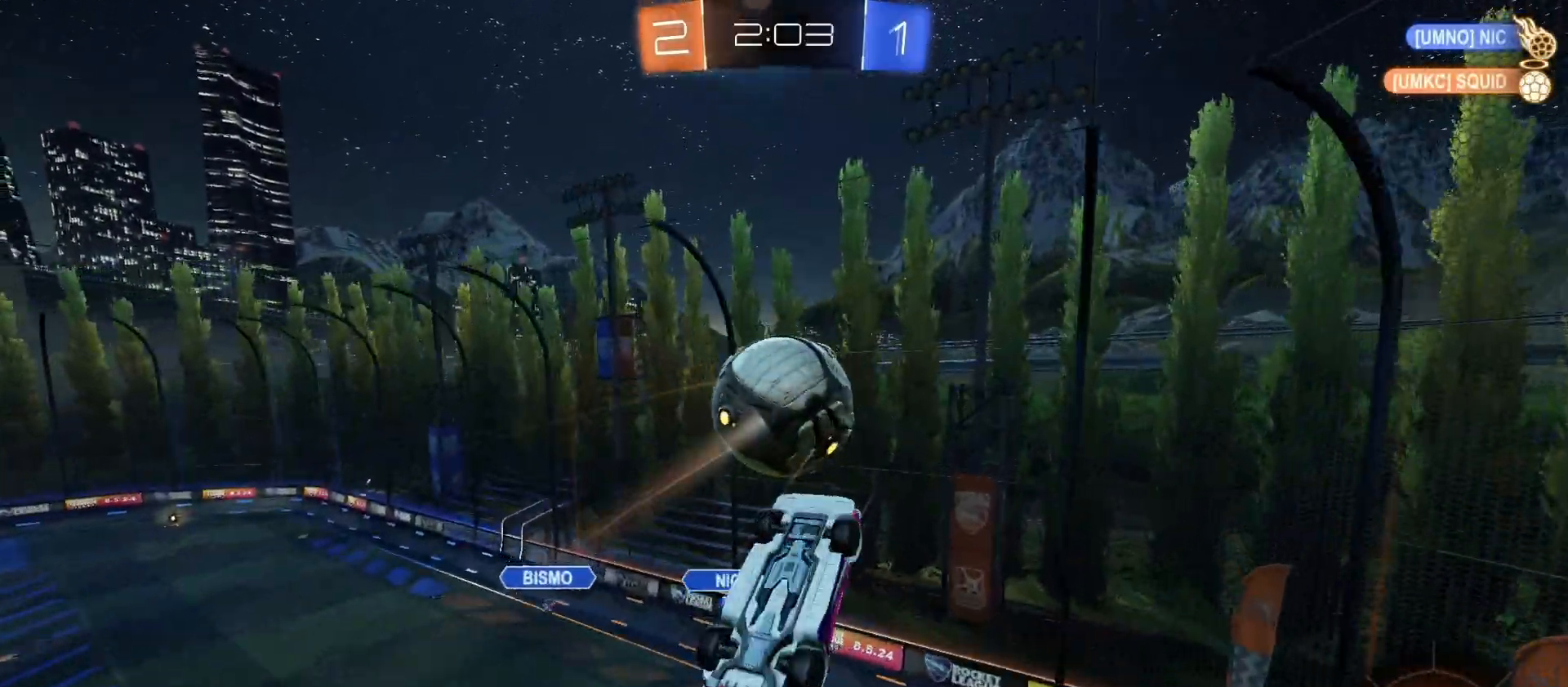
{"buttons": ["R2"], "left_stick": "up-left", "right_stick": "center", "events": [[33, "R1", "up"], [100, "CIRCLE", "down"], [300, "left_stick", "up-left"], [333, "CIRCLE", "up"]]}
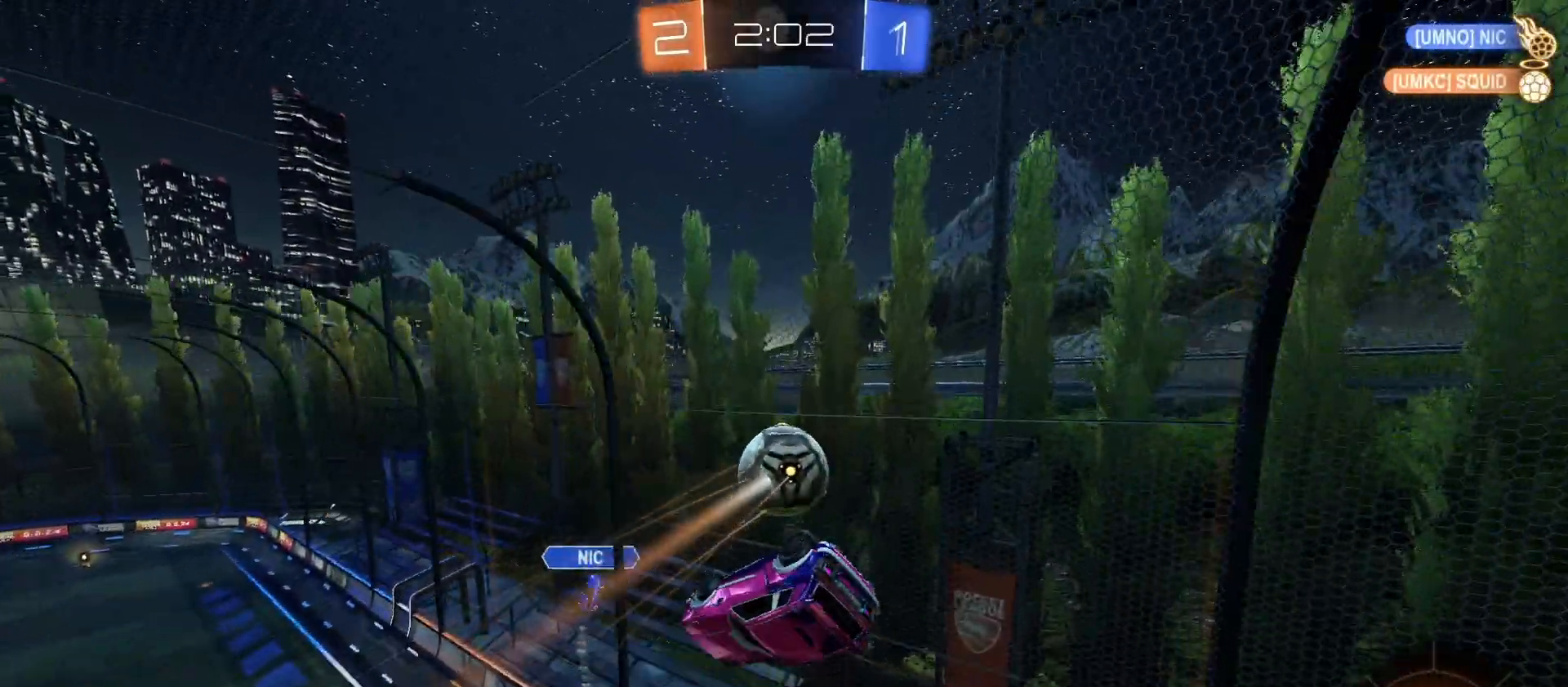
{"buttons": ["R2"], "left_stick": "left", "right_stick": "center", "events": [[100, "L1", "down"], [100, "left_stick", "up-right"], [167, "R1", "down"], [200, "L1", "up"], [233, "left_stick", "left"], [267, "R1", "up"]]}
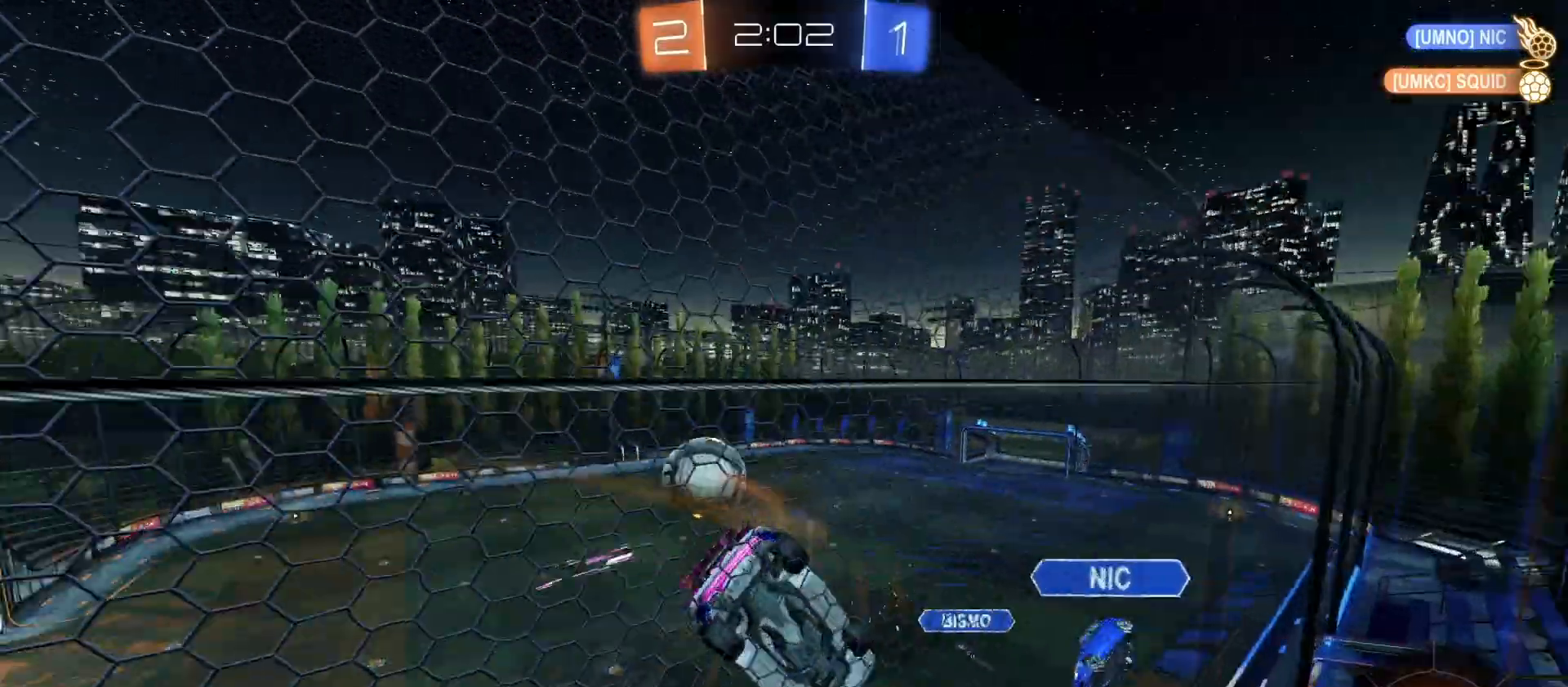
{"buttons": ["R2"], "left_stick": "center", "right_stick": "center", "events": [[433, "left_stick", "center"]]}
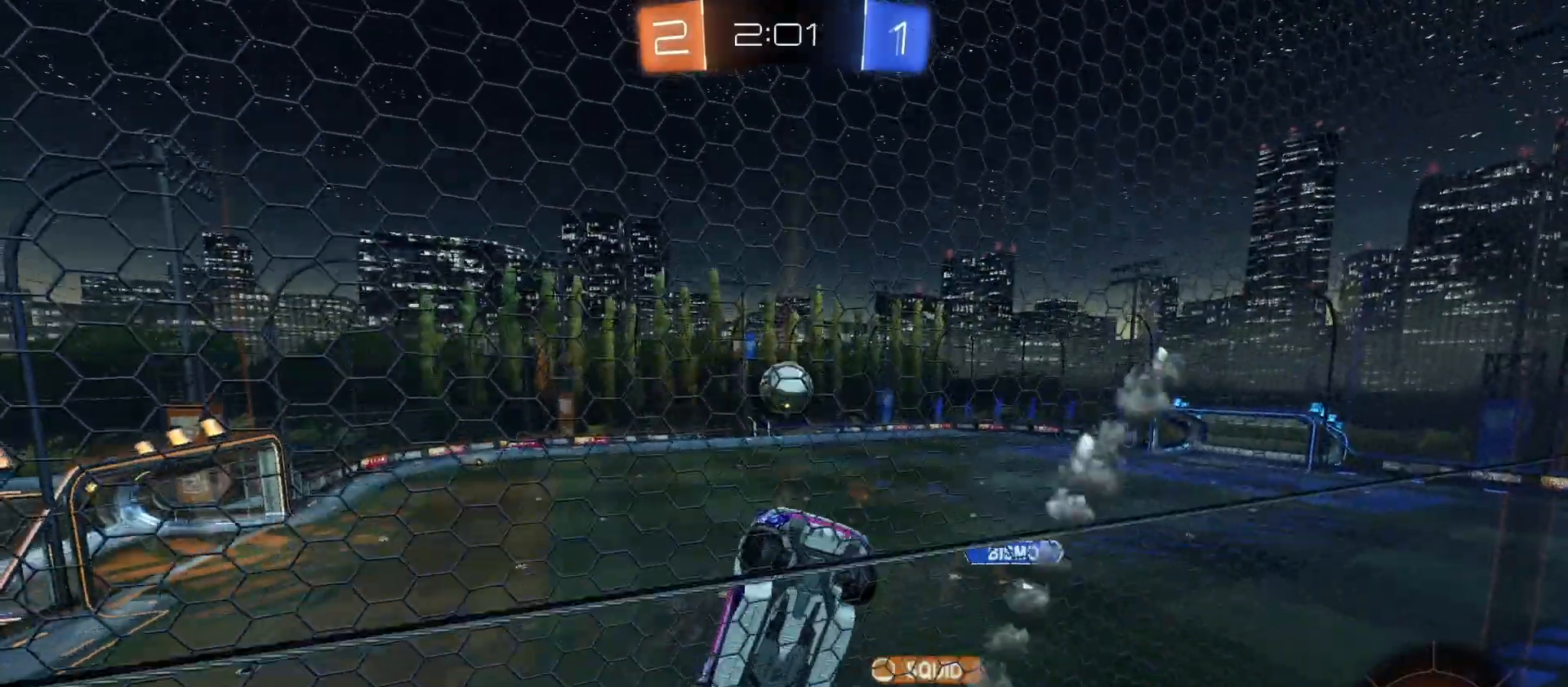
{"buttons": ["CIRCLE", "R2"], "left_stick": "left", "right_stick": "center", "events": [[267, "CIRCLE", "down"], [400, "left_stick", "left"]]}
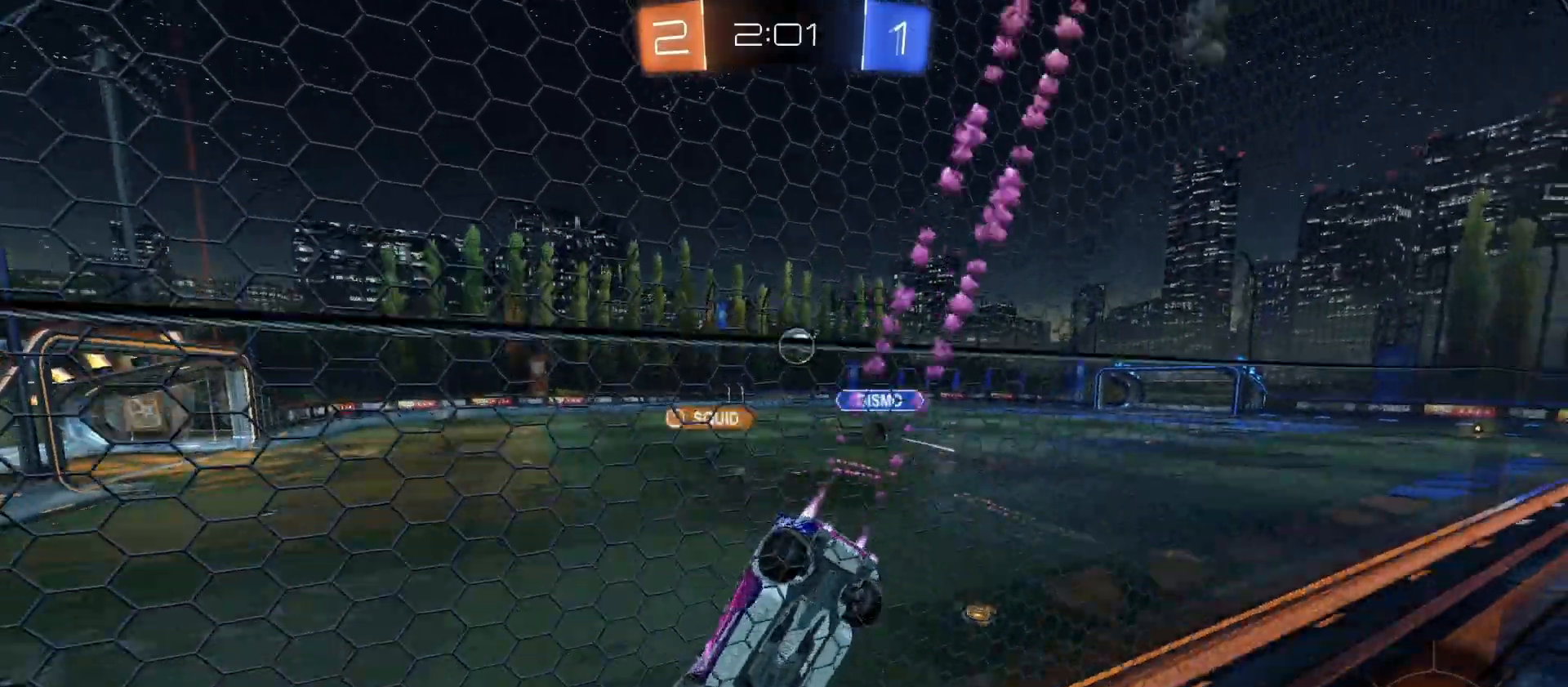
{"buttons": ["R2"], "left_stick": "center", "right_stick": "center", "events": [[33, "left_stick", "center"], [433, "CIRCLE", "up"]]}
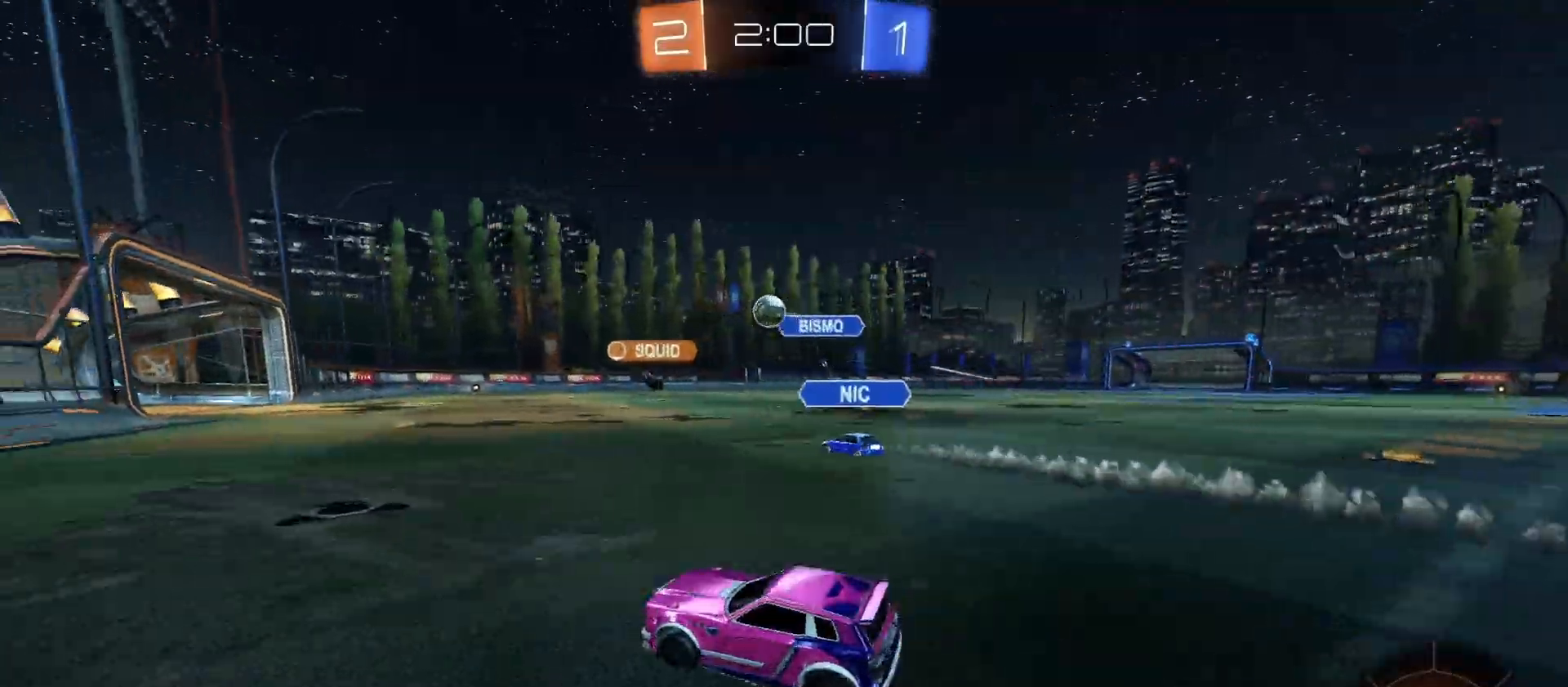
{"buttons": ["R2"], "left_stick": "center", "right_stick": "center", "events": [[100, "R2", "up"], [233, "R2", "down"], [267, "left_stick", "right"], [467, "left_stick", "center"]]}
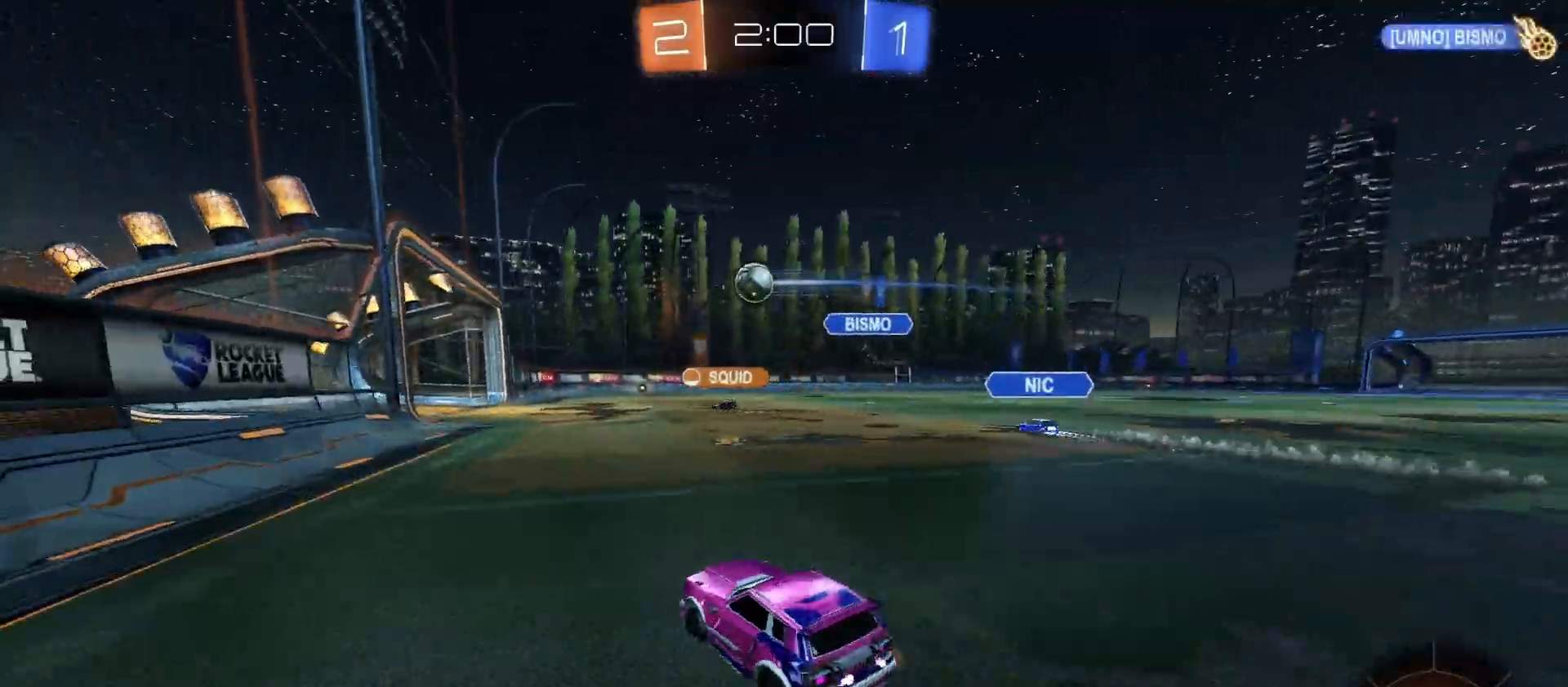
{"buttons": [], "left_stick": "center", "right_stick": "center", "events": [[33, "R2", "up"]]}
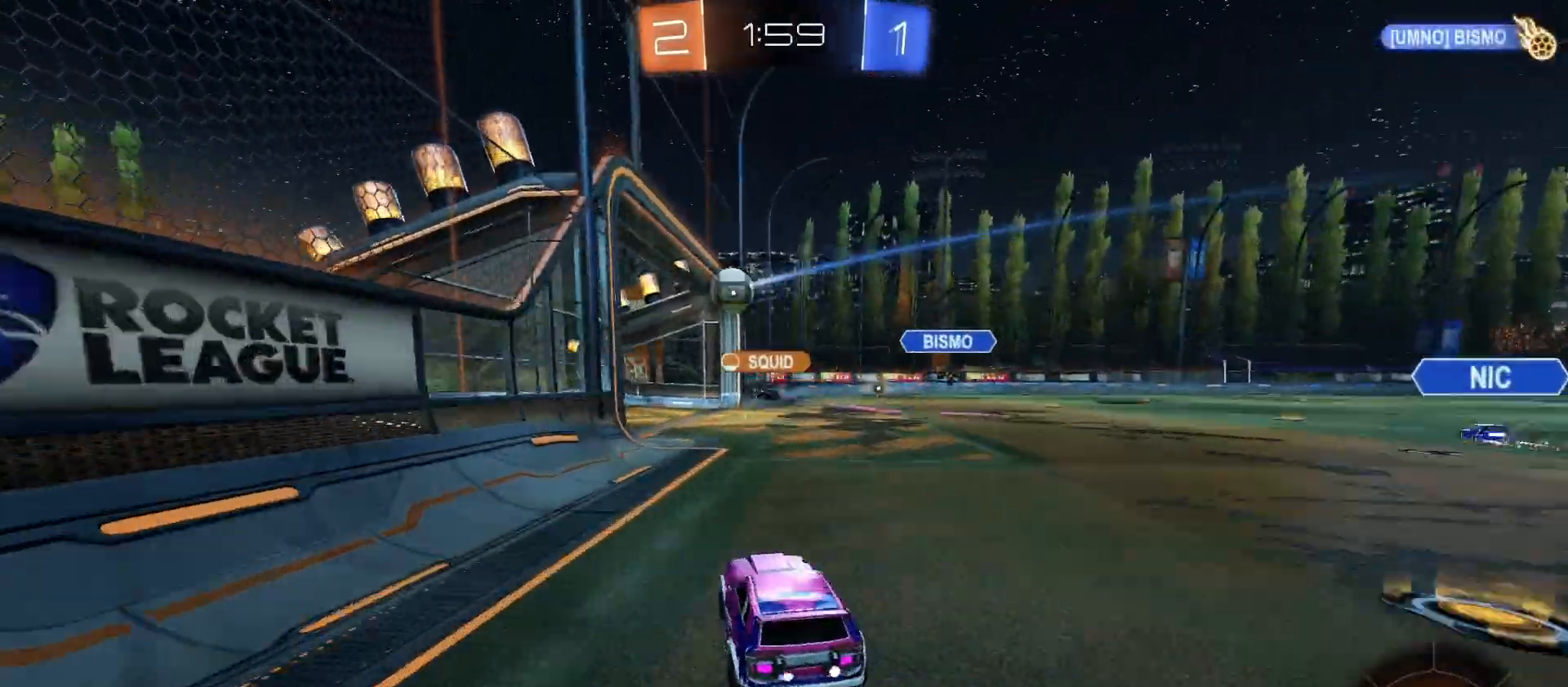
{"buttons": ["DPAD_DOWN"], "left_stick": "center", "right_stick": "center", "events": [[333, "DPAD_DOWN", "down"], [400, "DPAD_DOWN", "up"], [467, "DPAD_DOWN", "down"]]}
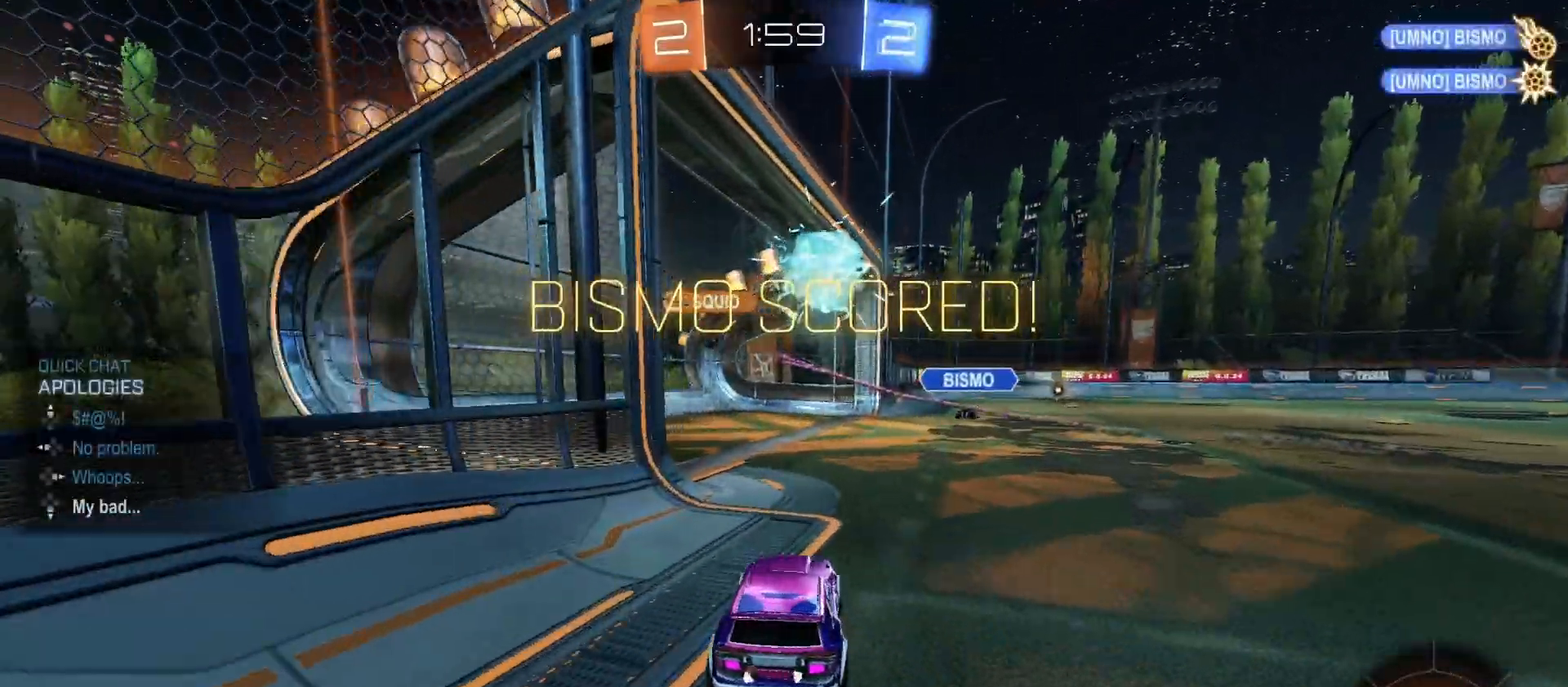
{"buttons": [], "left_stick": "center", "right_stick": "center", "events": [[33, "DPAD_DOWN", "up"]]}